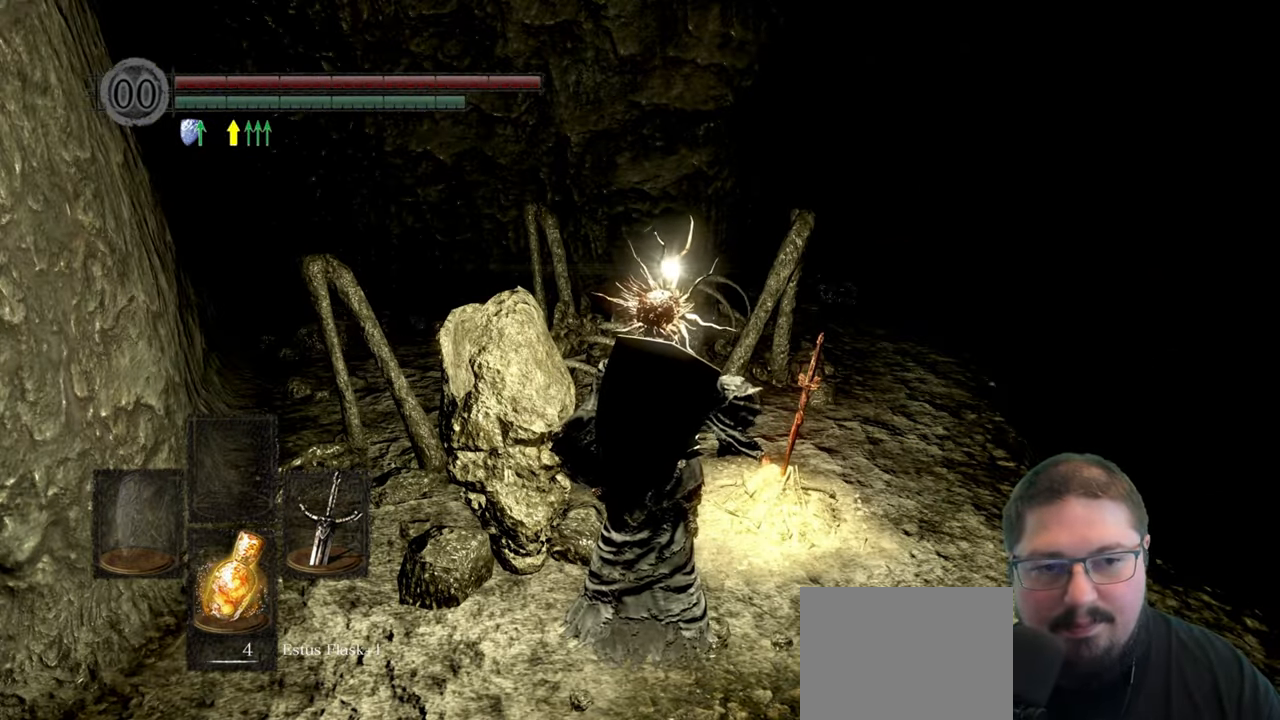
Gameplay with a controller (Xbox layout); each line is a JSON object with the inputs held at the frame after it (dt_ms = milliseconds from this image to that frame). "events" lists button and stick changes between this image and that frame as [ms after this image, input, new state], when the widget could be followed in between.
{"dt_ms": 500, "buttons": [], "left_stick": "center", "right_stick": "center", "events": []}
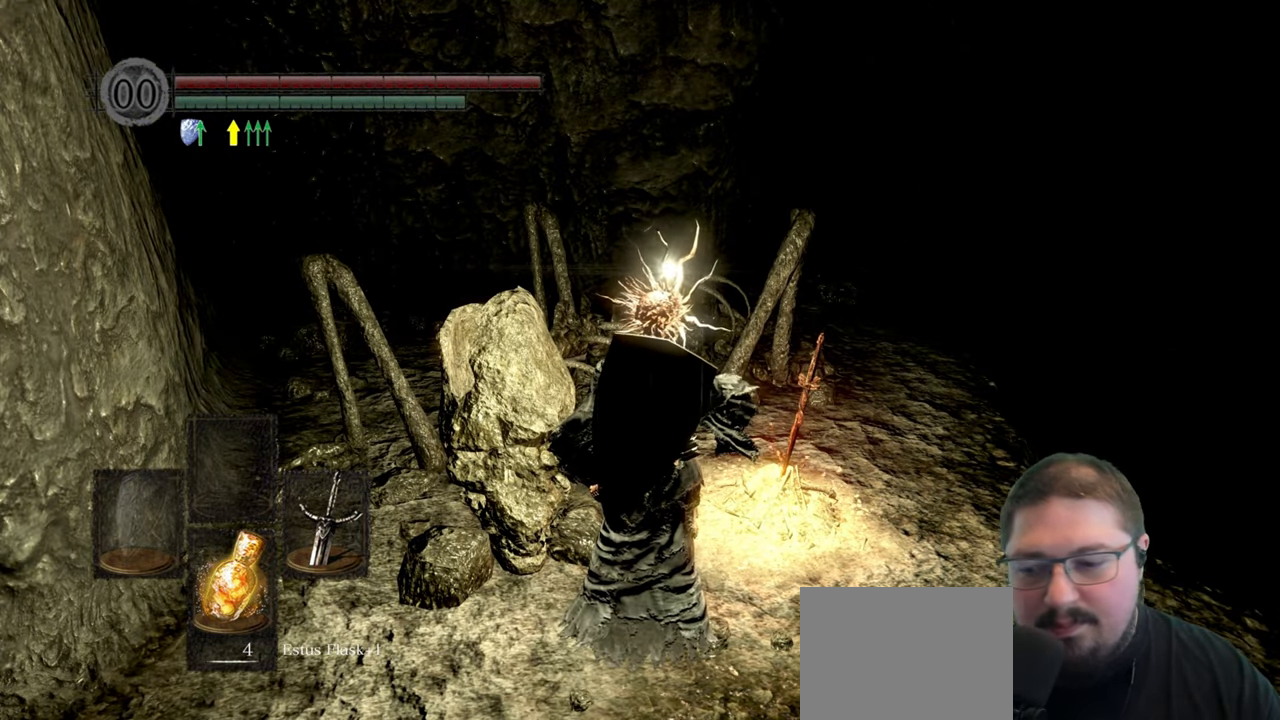
{"dt_ms": 500, "buttons": [], "left_stick": "center", "right_stick": "center", "events": []}
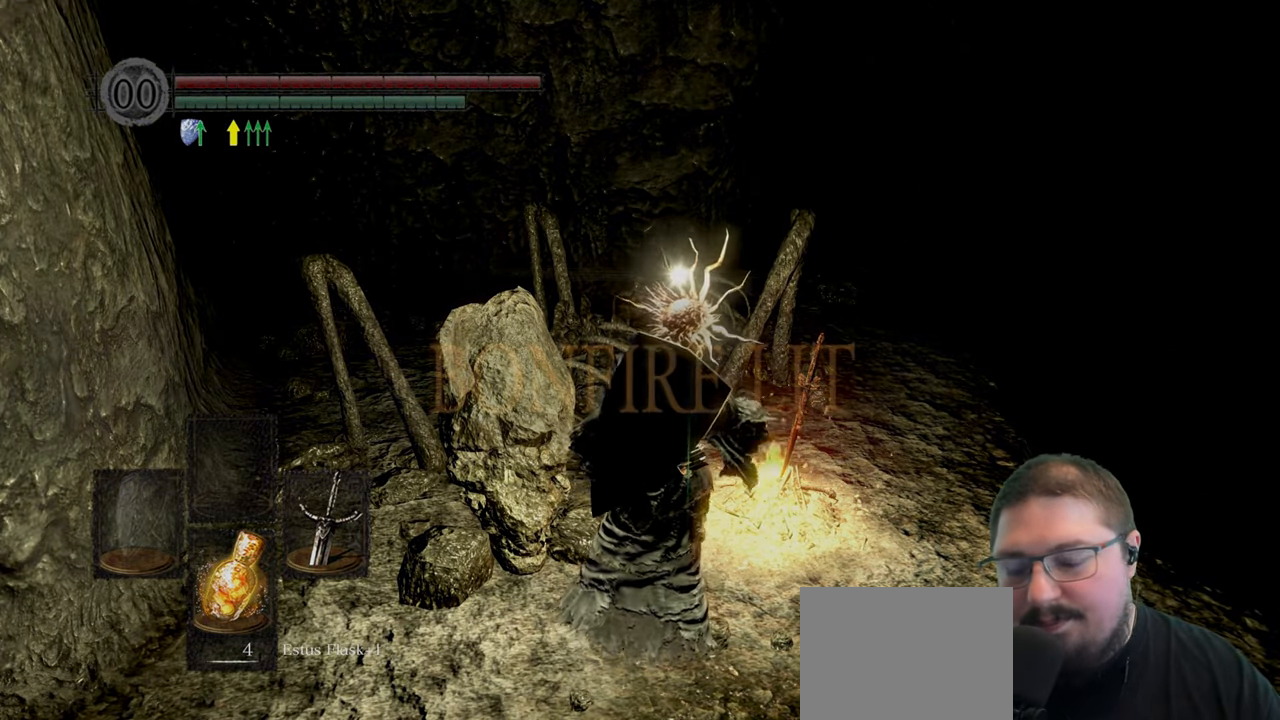
{"dt_ms": 500, "buttons": [], "left_stick": "center", "right_stick": "right", "events": [[166, "right_stick", "right"]]}
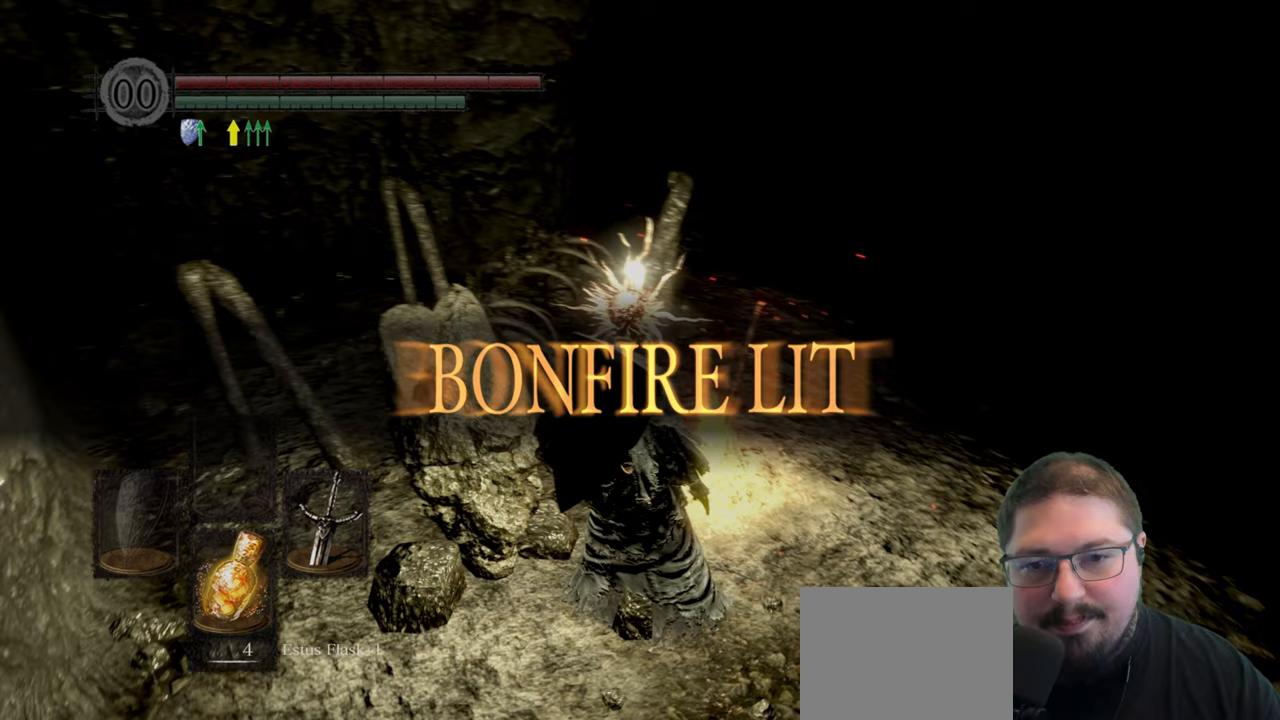
{"dt_ms": 500, "buttons": [], "left_stick": "up", "right_stick": "center"}
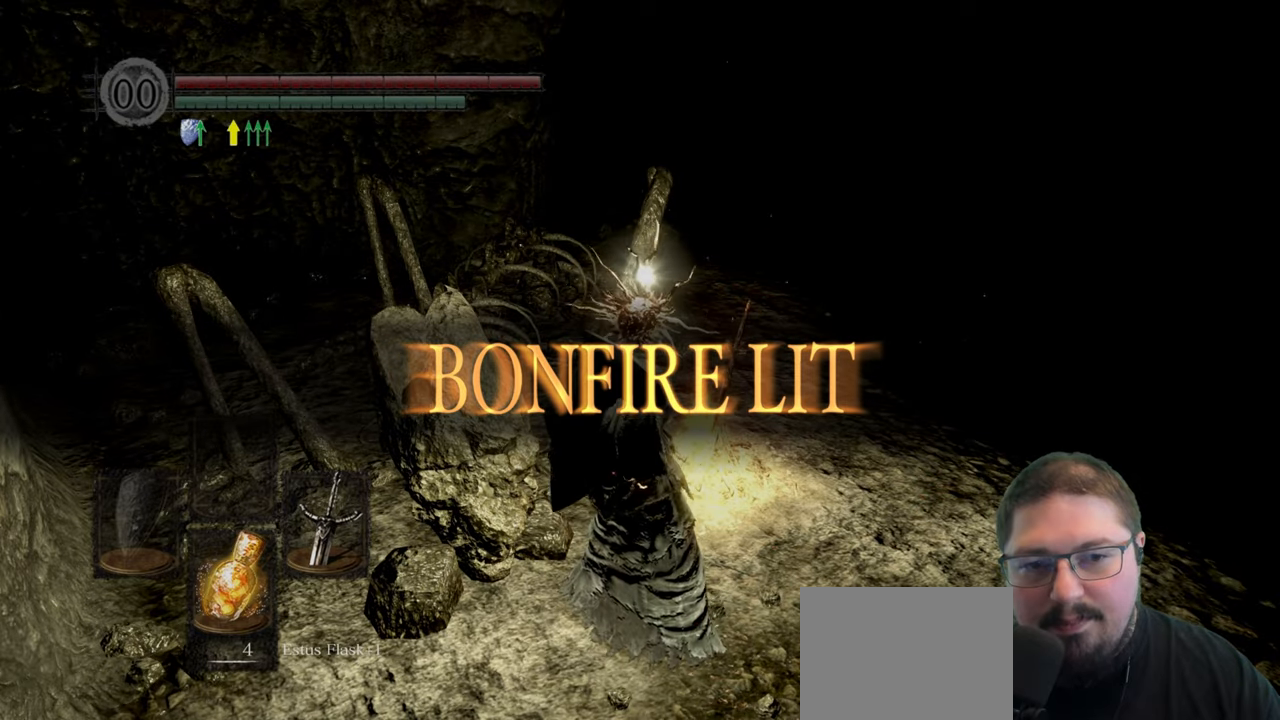
{"dt_ms": 500, "buttons": ["A"], "left_stick": "center", "right_stick": "center"}
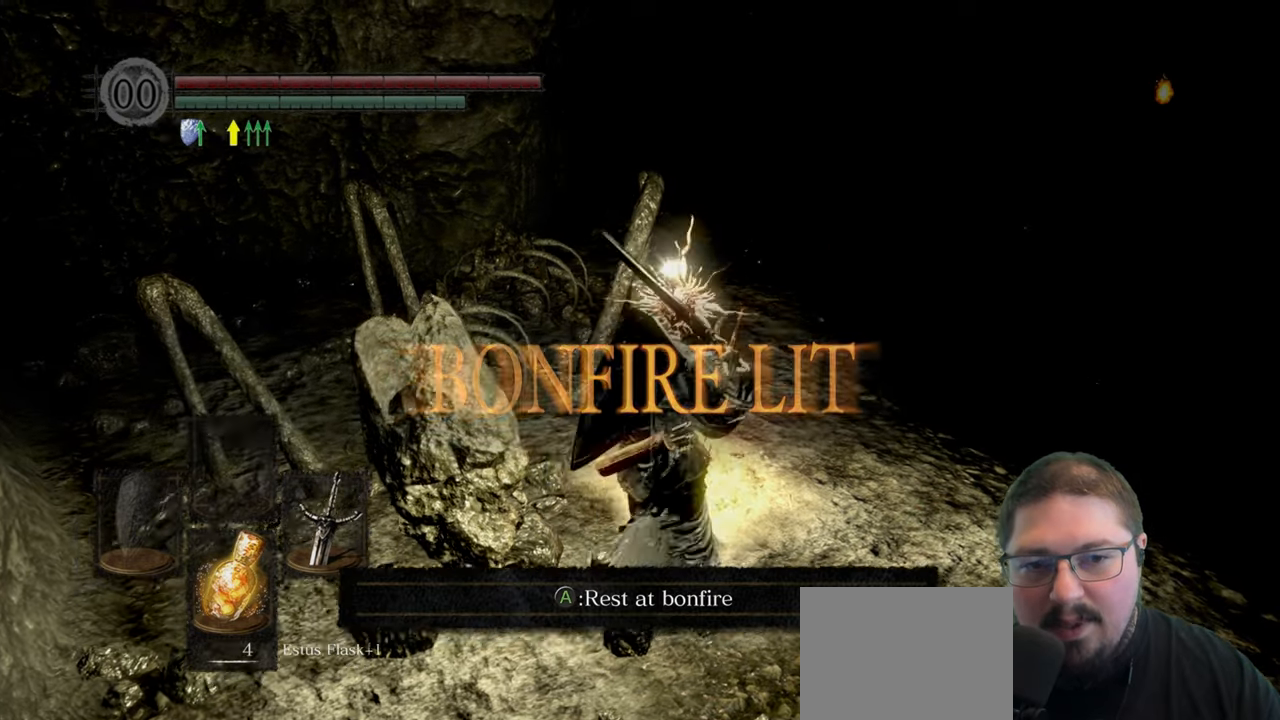
{"dt_ms": 500, "buttons": [], "left_stick": "center", "right_stick": "center", "events": [[33, "A", "up"]]}
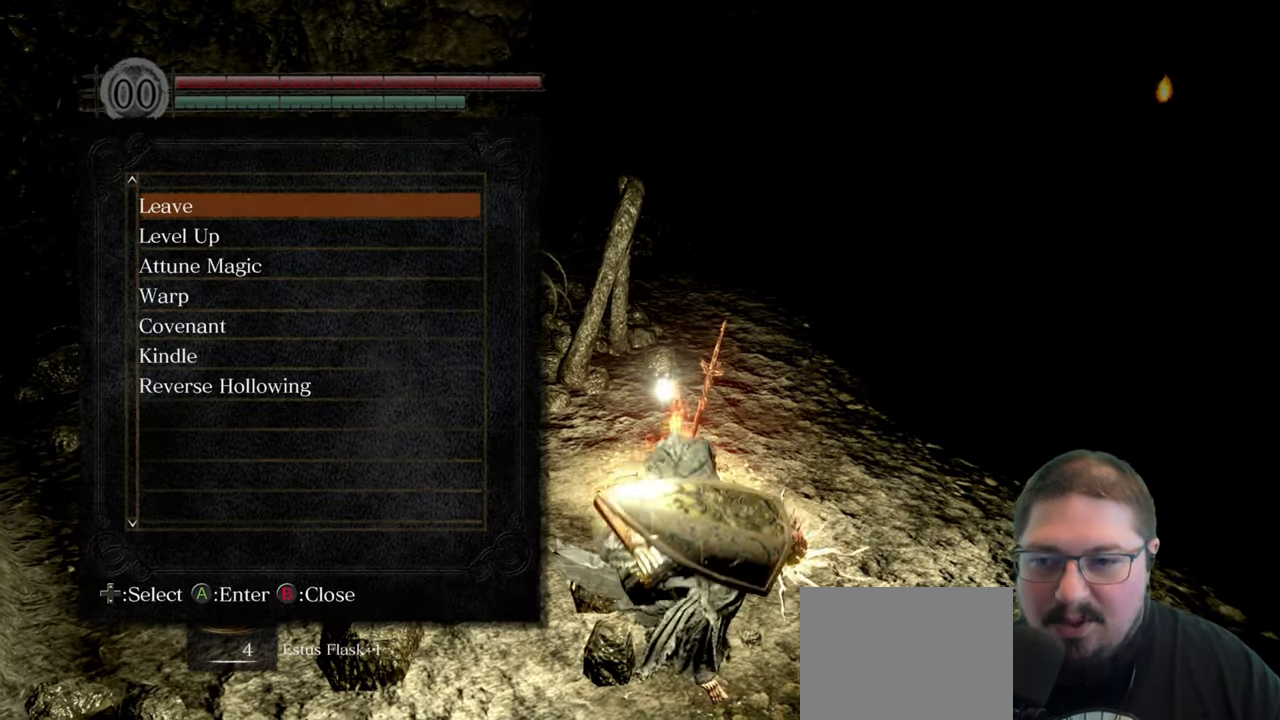
{"dt_ms": 500, "buttons": [], "left_stick": "center", "right_stick": "center", "events": []}
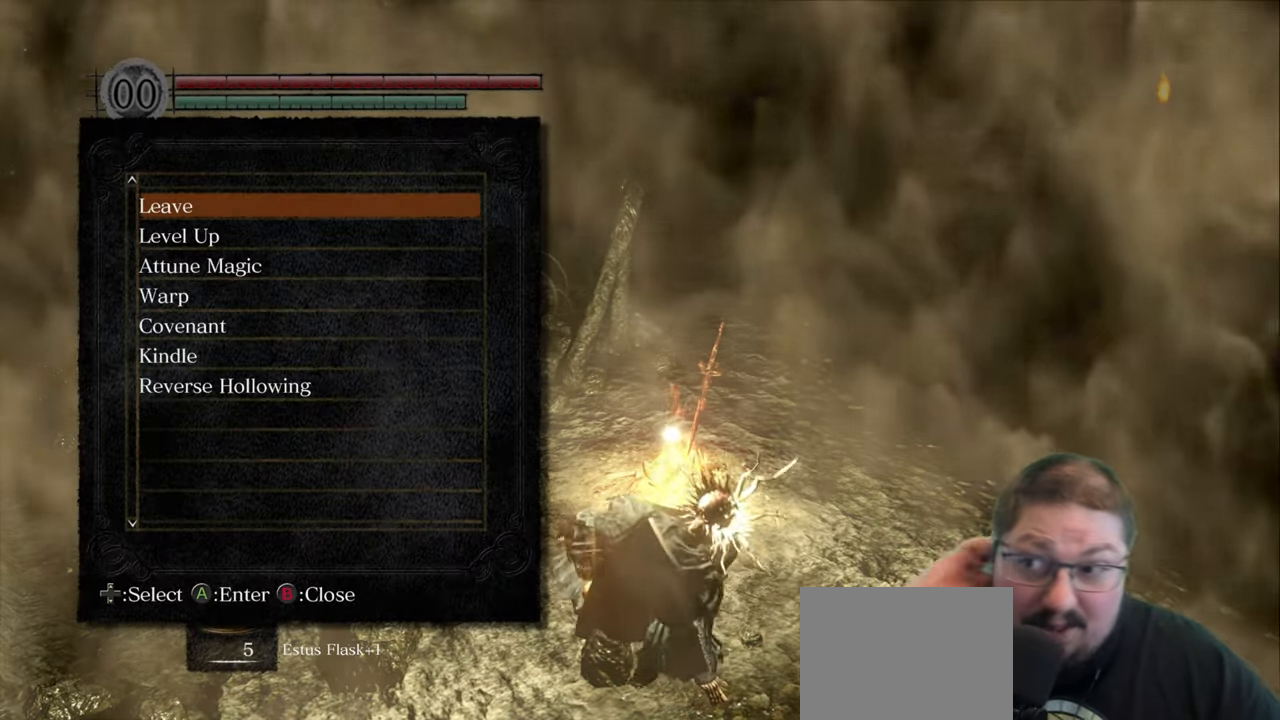
{"dt_ms": 500, "buttons": [], "left_stick": "center", "right_stick": "center", "events": []}
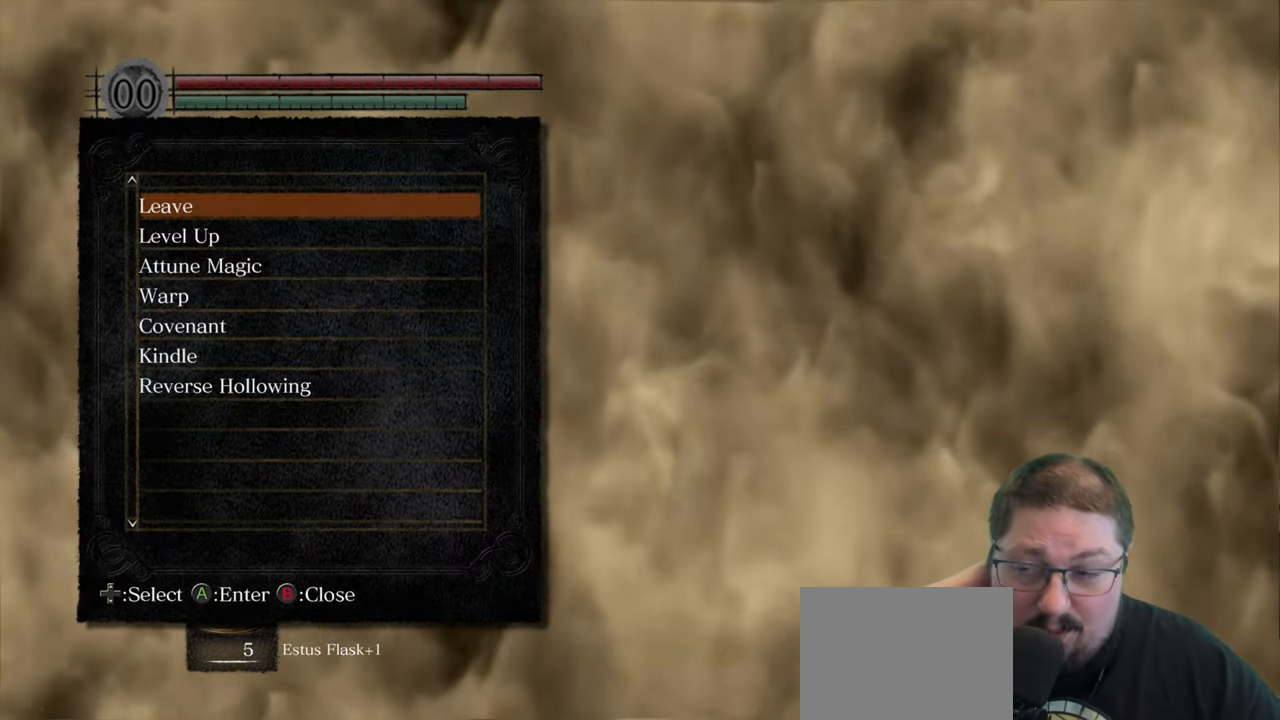
{"dt_ms": 500, "buttons": [], "left_stick": "center", "right_stick": "center", "events": []}
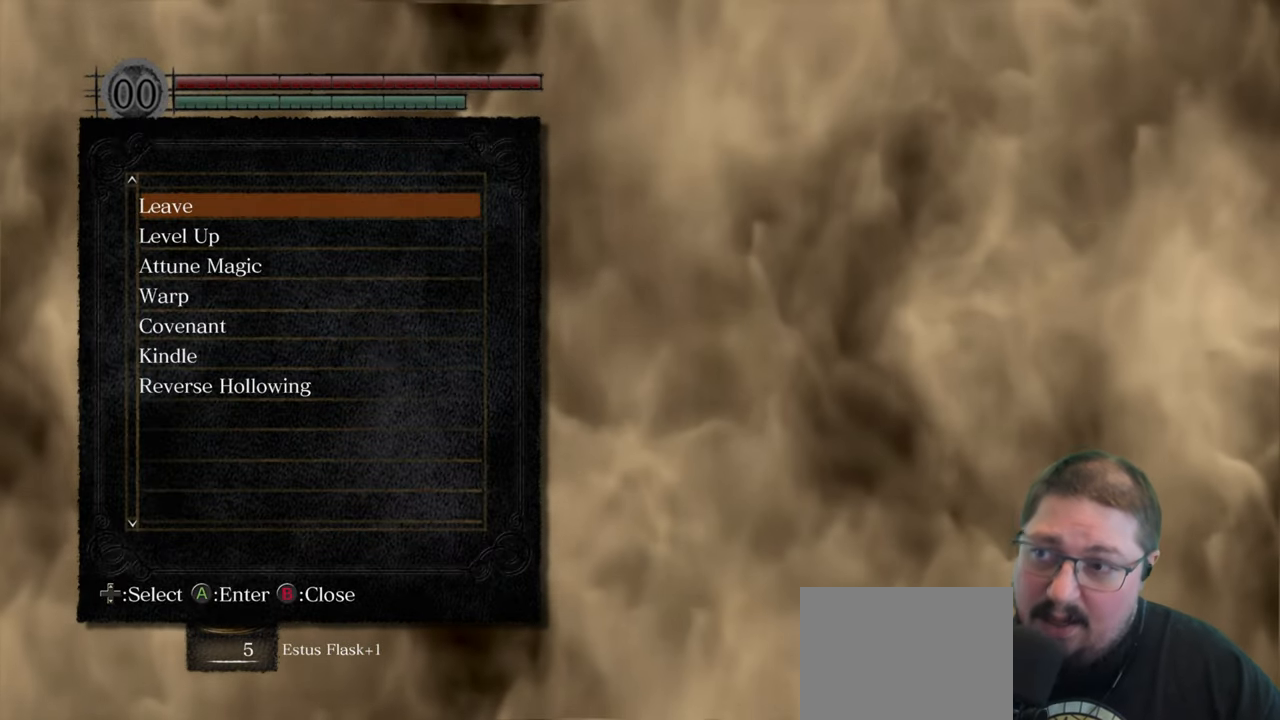
{"dt_ms": 500, "buttons": [], "left_stick": "center", "right_stick": "center", "events": []}
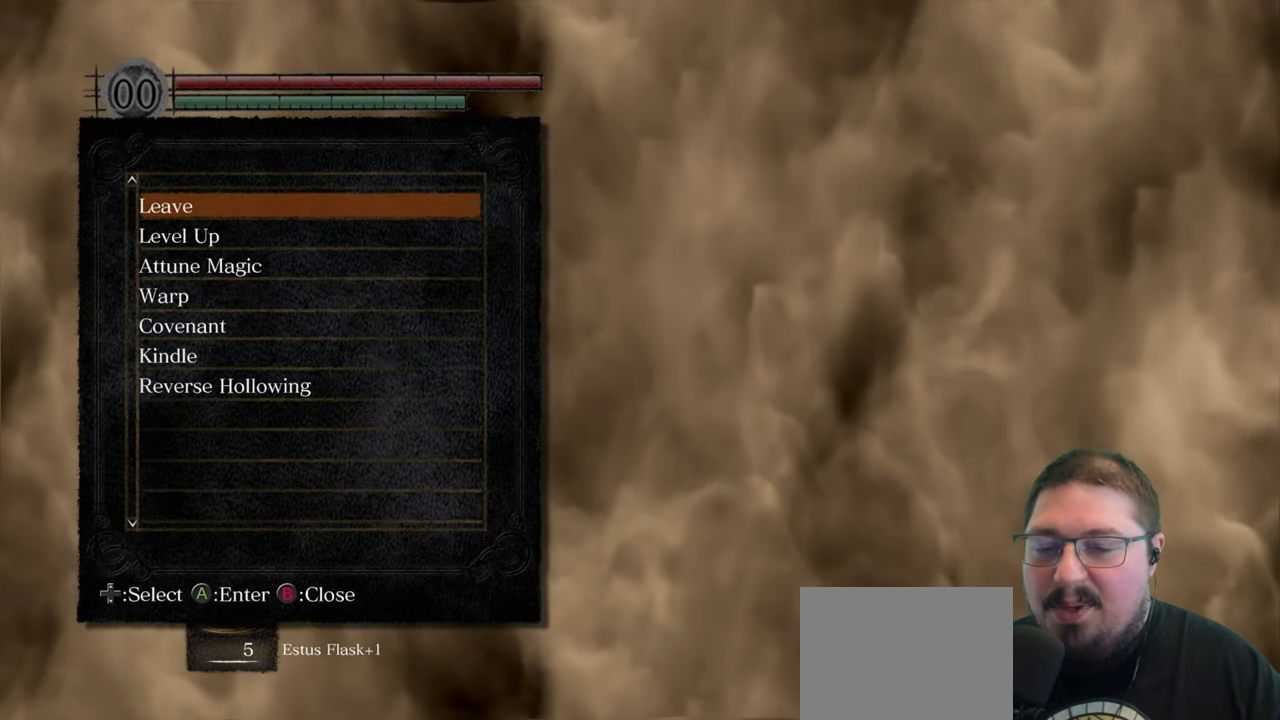
{"dt_ms": 500, "buttons": [], "left_stick": "center", "right_stick": "center", "events": [[200, "B", "down"], [350, "B", "up"]]}
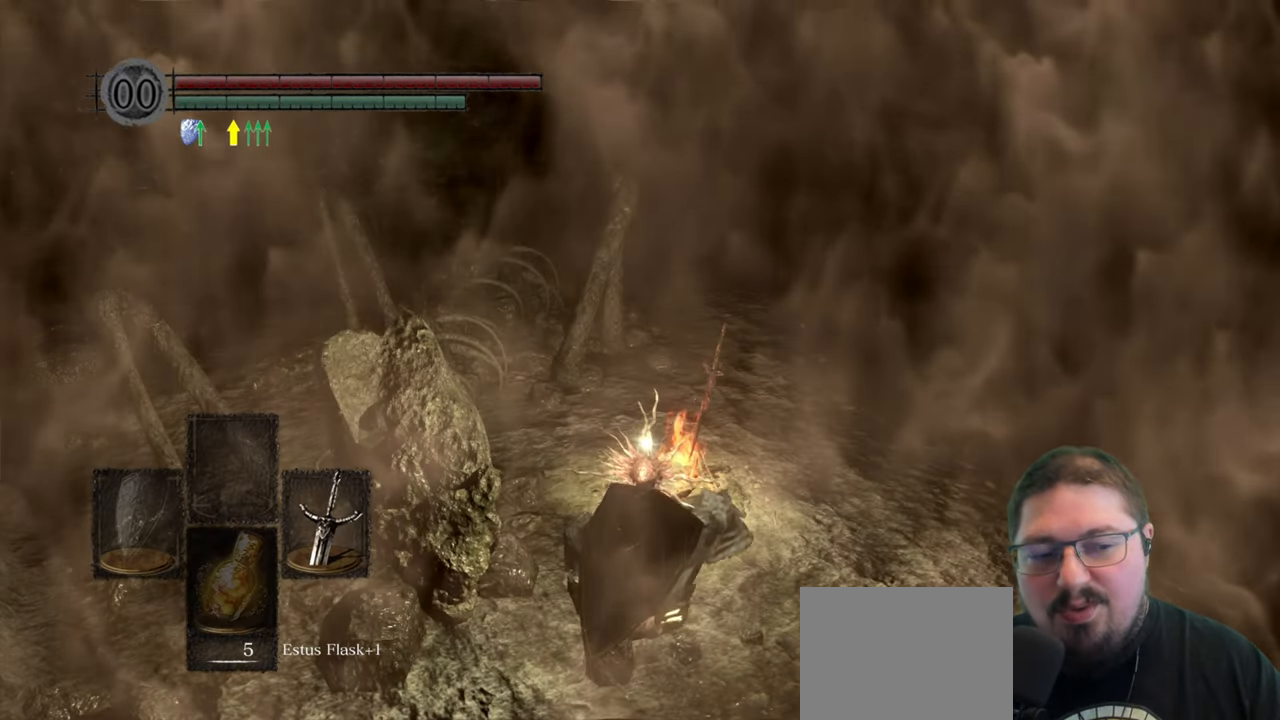
{"dt_ms": 500, "buttons": [], "left_stick": "center", "right_stick": "center", "events": []}
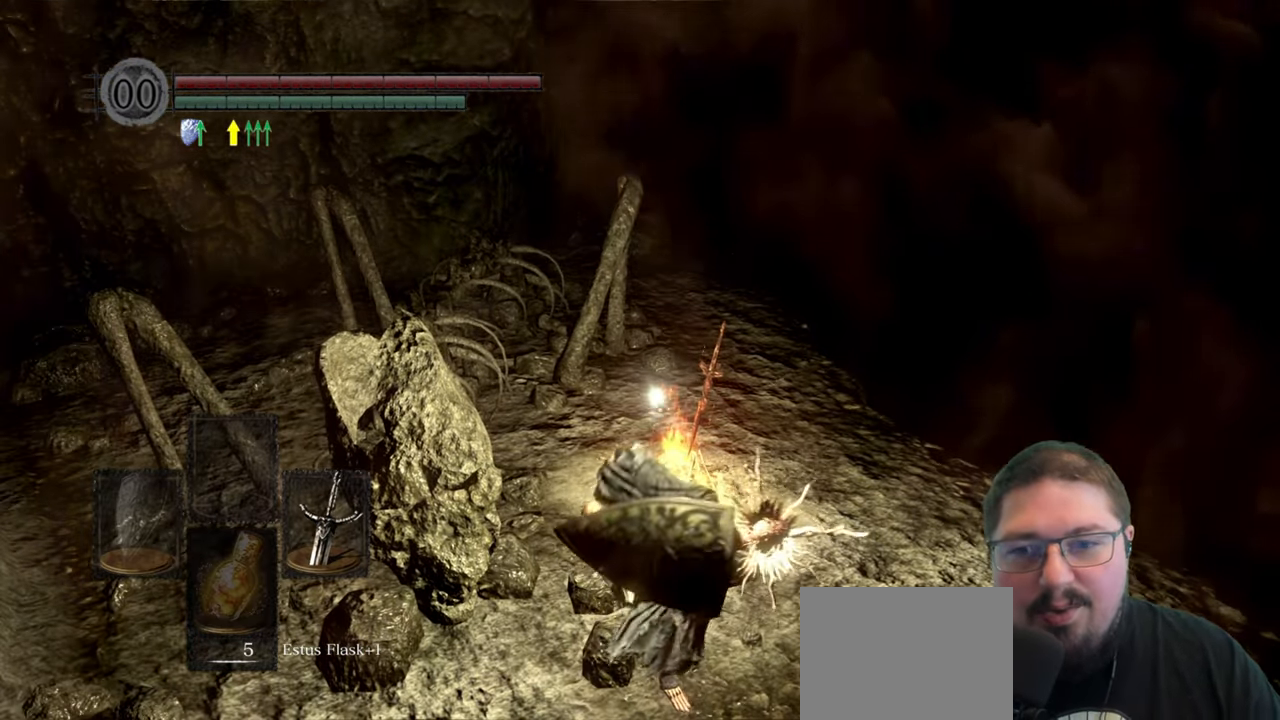
{"dt_ms": 500, "buttons": [], "left_stick": "down-left", "right_stick": "left", "events": [[100, "left_stick", "down-left"], [150, "right_stick", "left"]]}
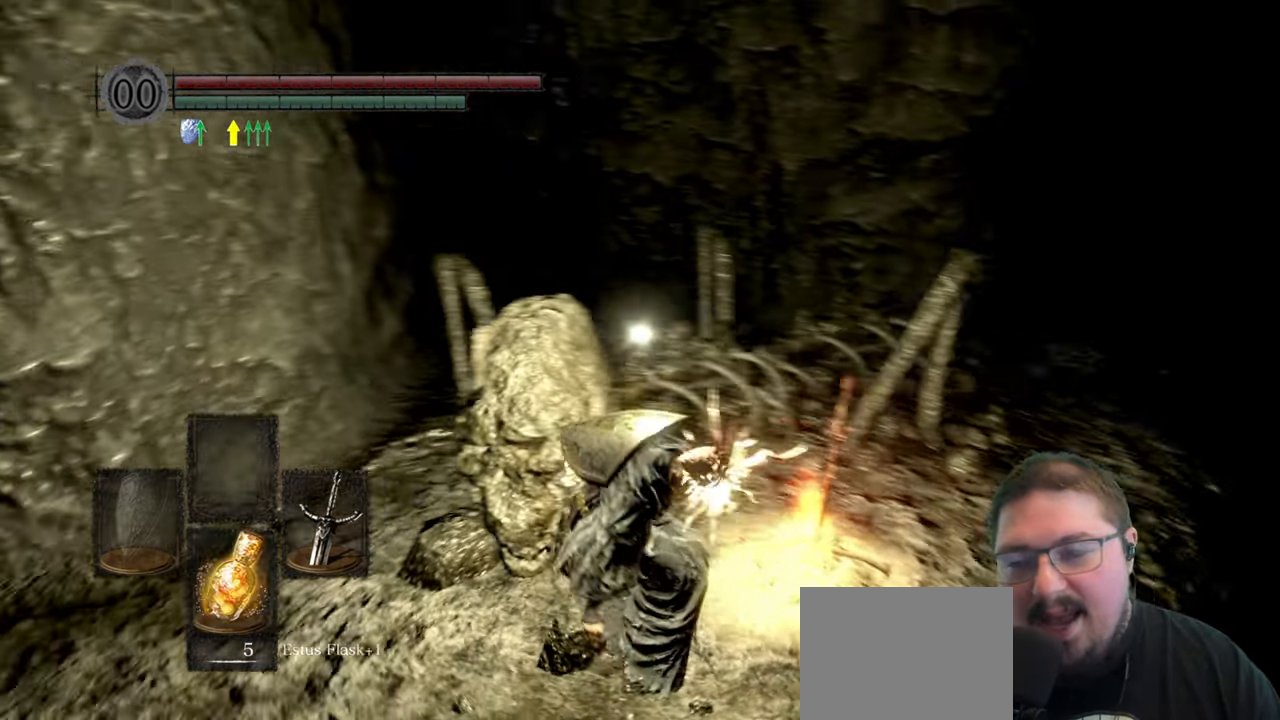
{"dt_ms": 500, "buttons": [], "left_stick": "left", "right_stick": "center", "events": [[167, "left_stick", "left"], [167, "right_stick", "center"]]}
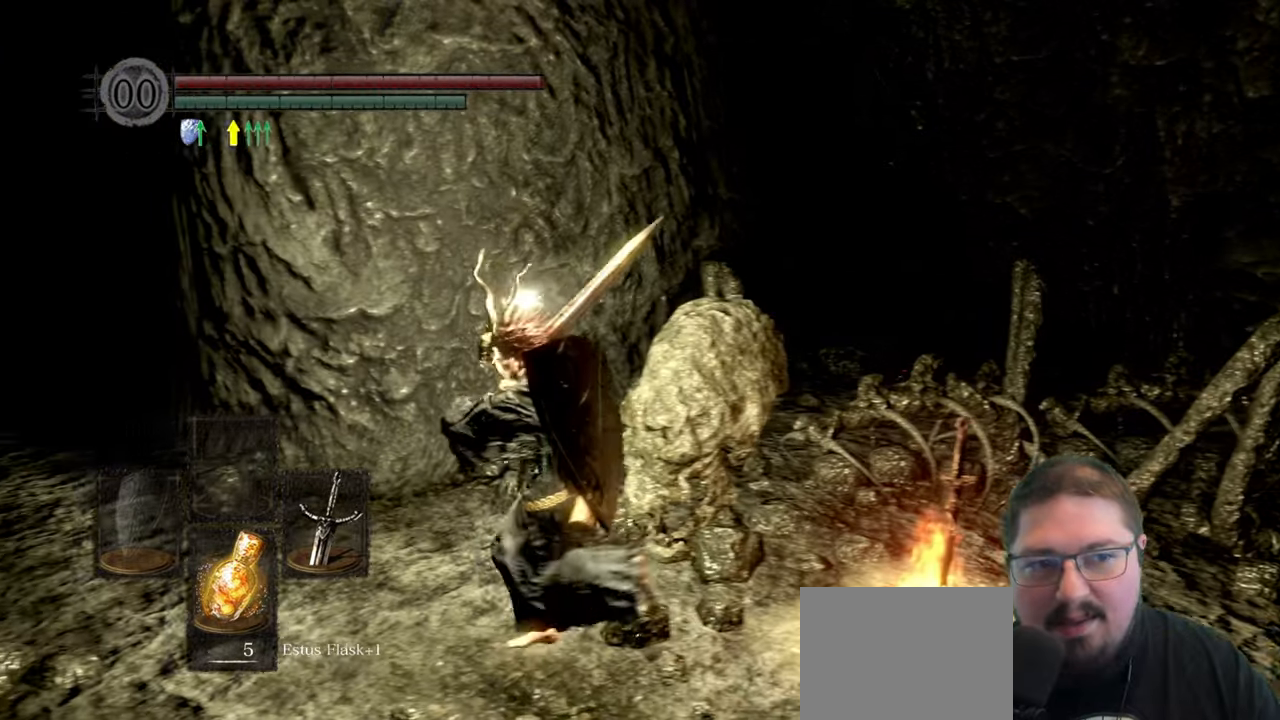
{"dt_ms": 500, "buttons": [], "left_stick": "up-left", "right_stick": "center", "events": [[84, "left_stick", "up-left"]]}
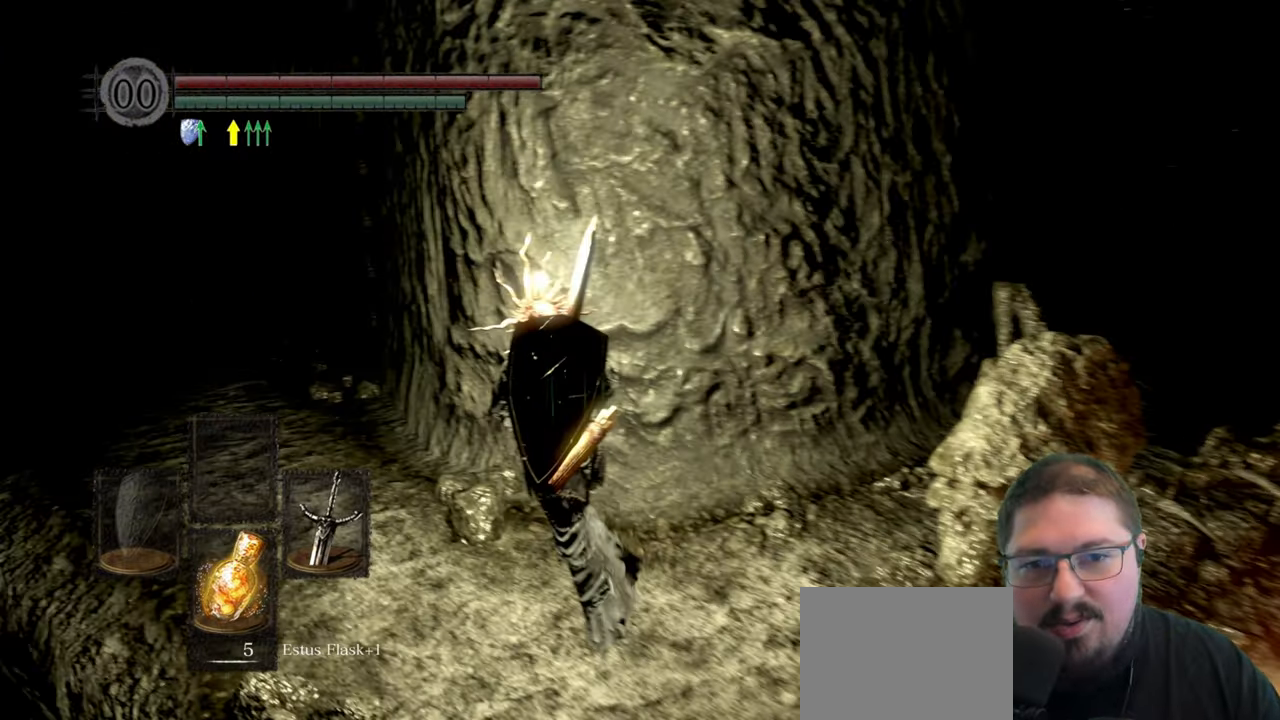
{"dt_ms": 500, "buttons": [], "left_stick": "up-left", "right_stick": "center", "events": []}
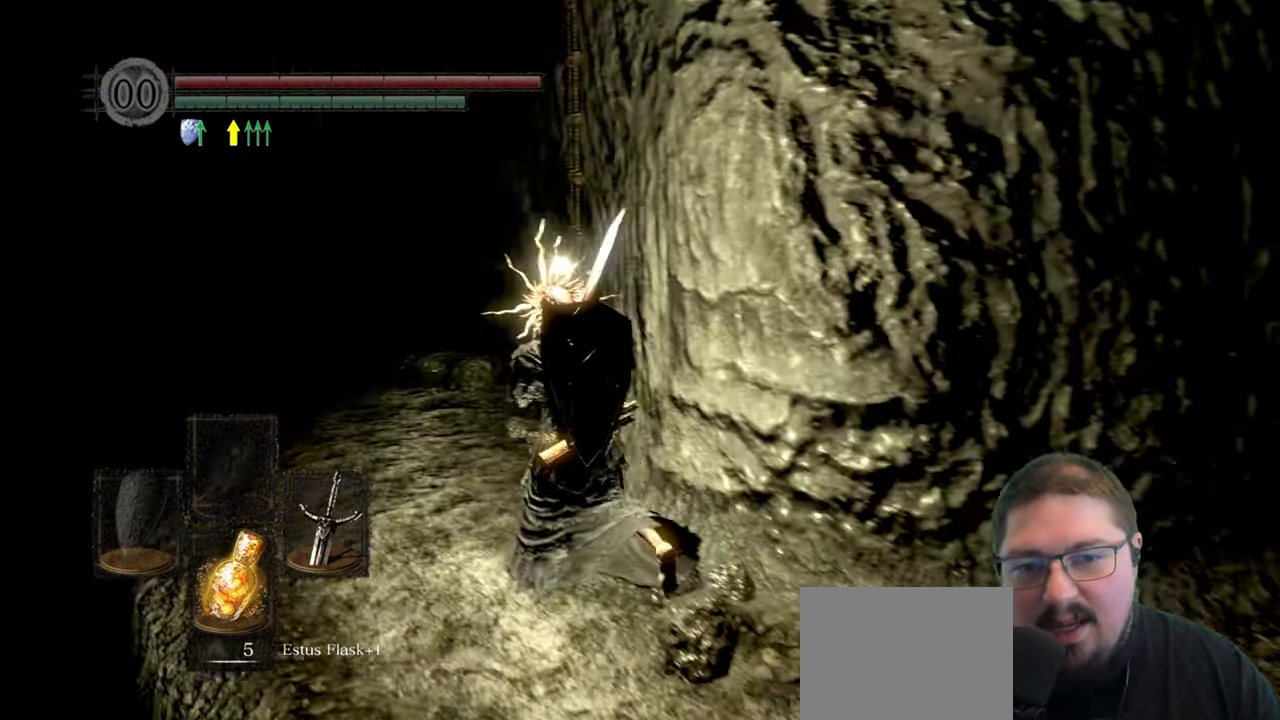
{"dt_ms": 500, "buttons": [], "left_stick": "up-left", "right_stick": "right", "events": [[134, "right_stick", "right"]]}
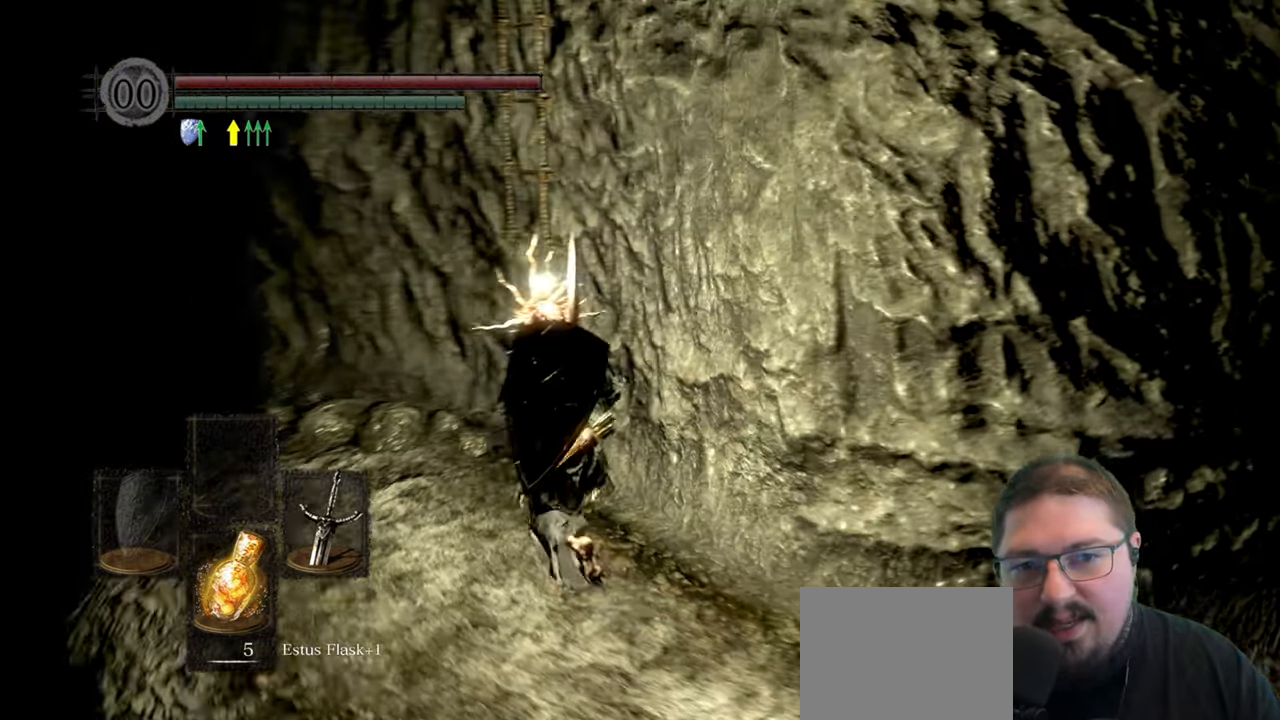
{"dt_ms": 1000, "buttons": [], "left_stick": "up", "right_stick": "right", "events": [[84, "right_stick", "center"], [400, "A", "down"], [434, "left_stick", "up"], [517, "A", "up"], [784, "right_stick", "right"]]}
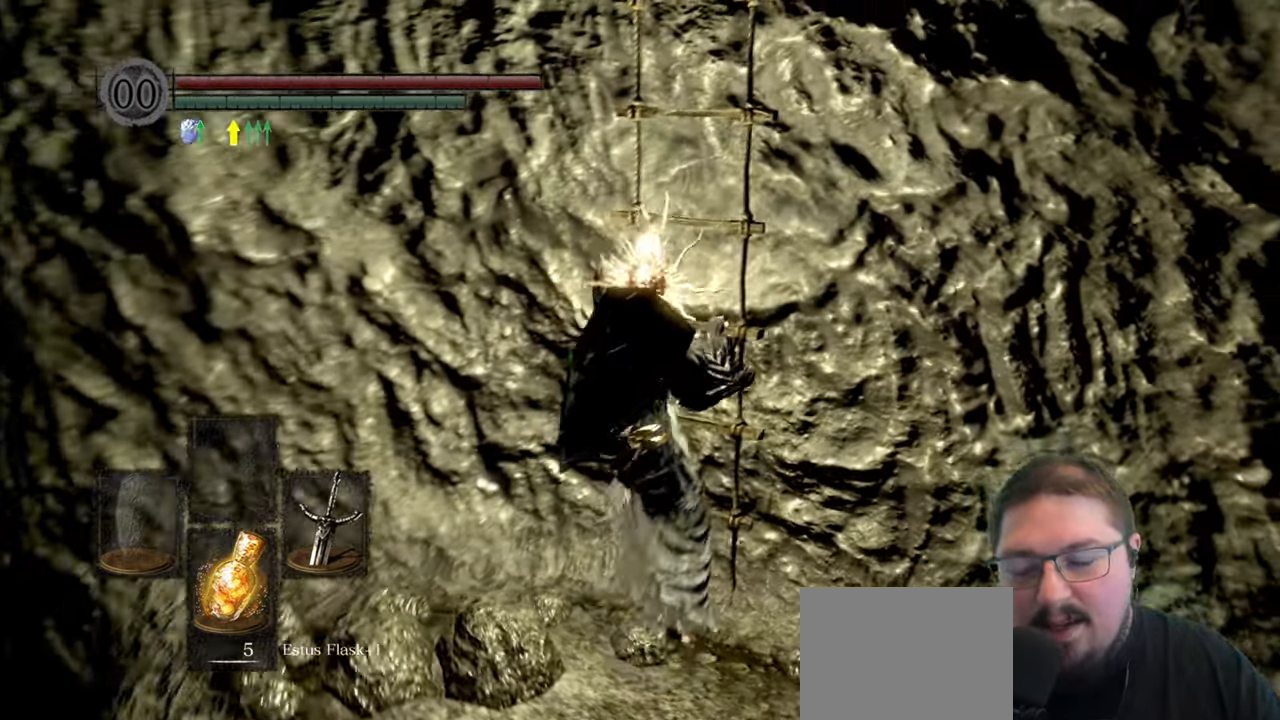
{"dt_ms": 500, "buttons": ["B"], "left_stick": "up", "right_stick": "center", "events": [[84, "right_stick", "center"], [284, "B", "down"]]}
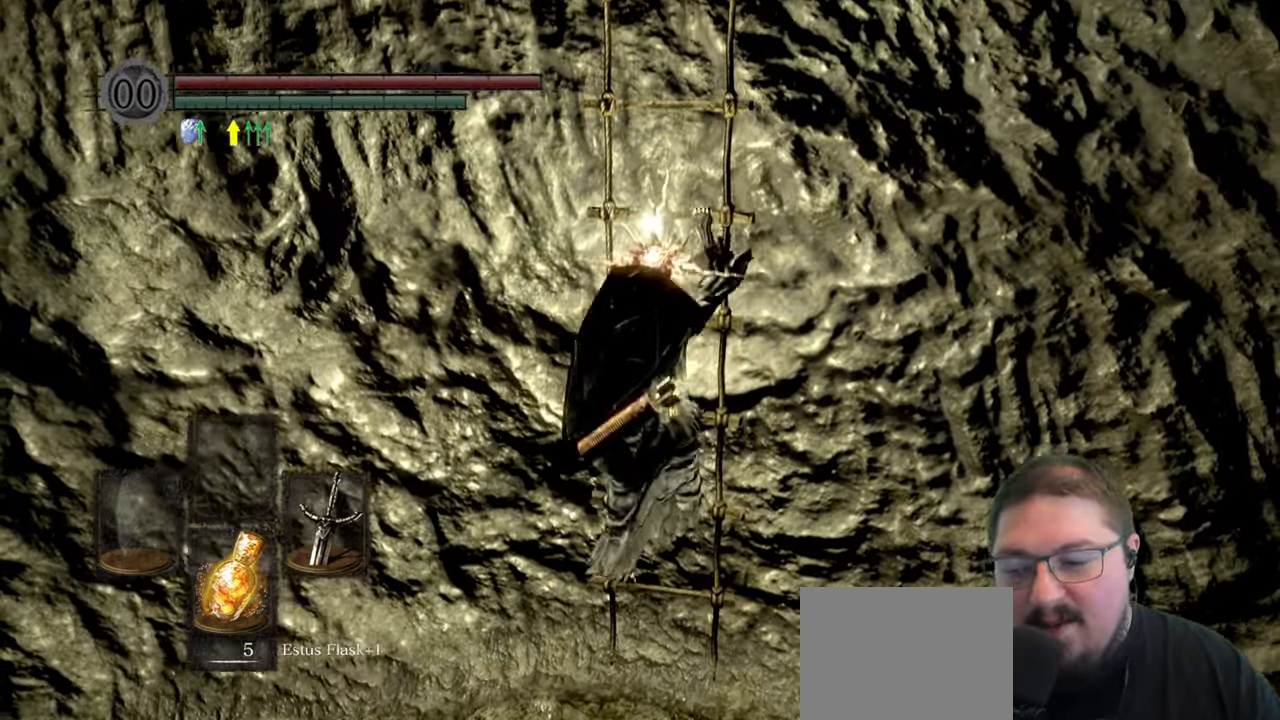
{"dt_ms": 500, "buttons": ["B"], "left_stick": "up", "right_stick": "center", "events": []}
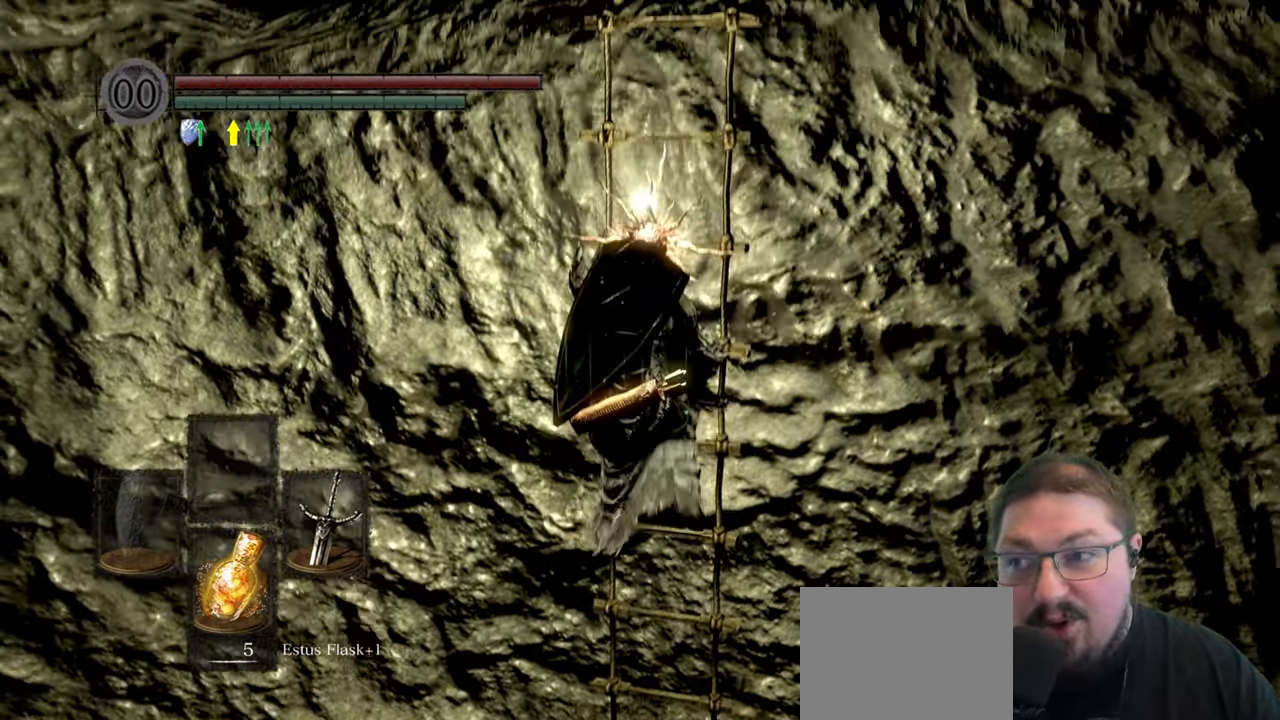
{"dt_ms": 500, "buttons": ["B"], "left_stick": "up", "right_stick": "center", "events": []}
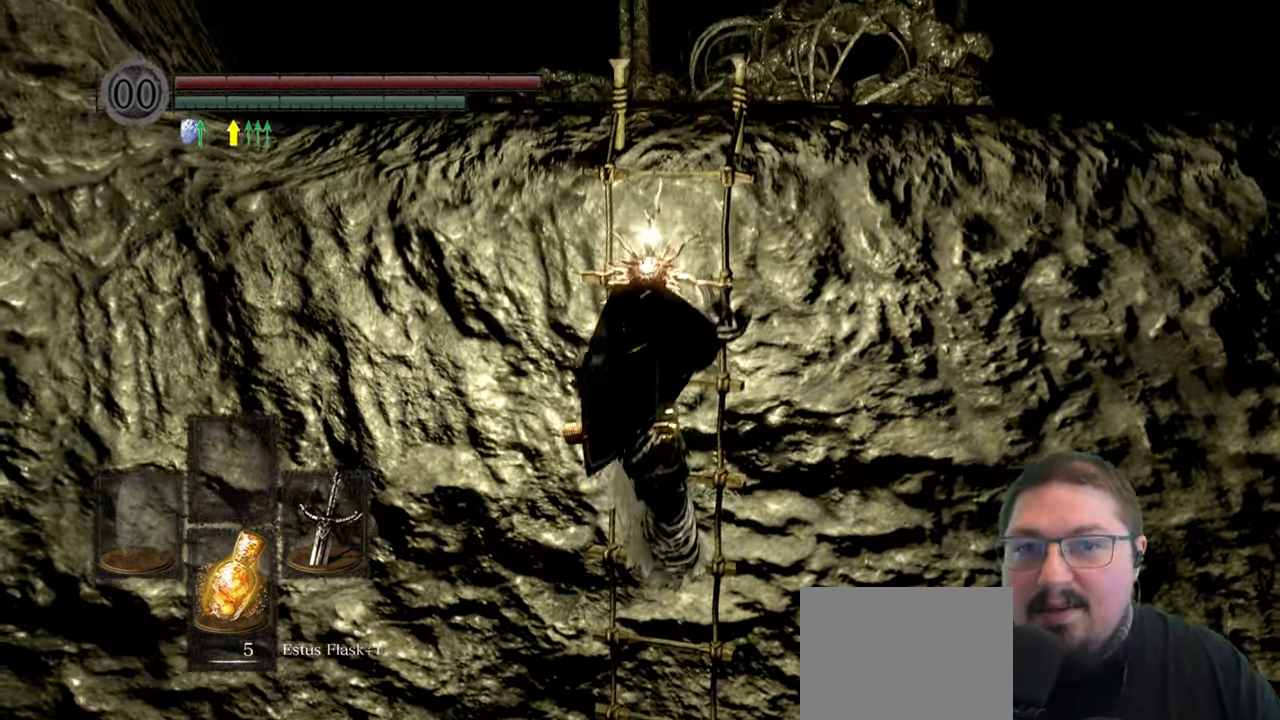
{"dt_ms": 500, "buttons": ["B"], "left_stick": "up", "right_stick": "center", "events": []}
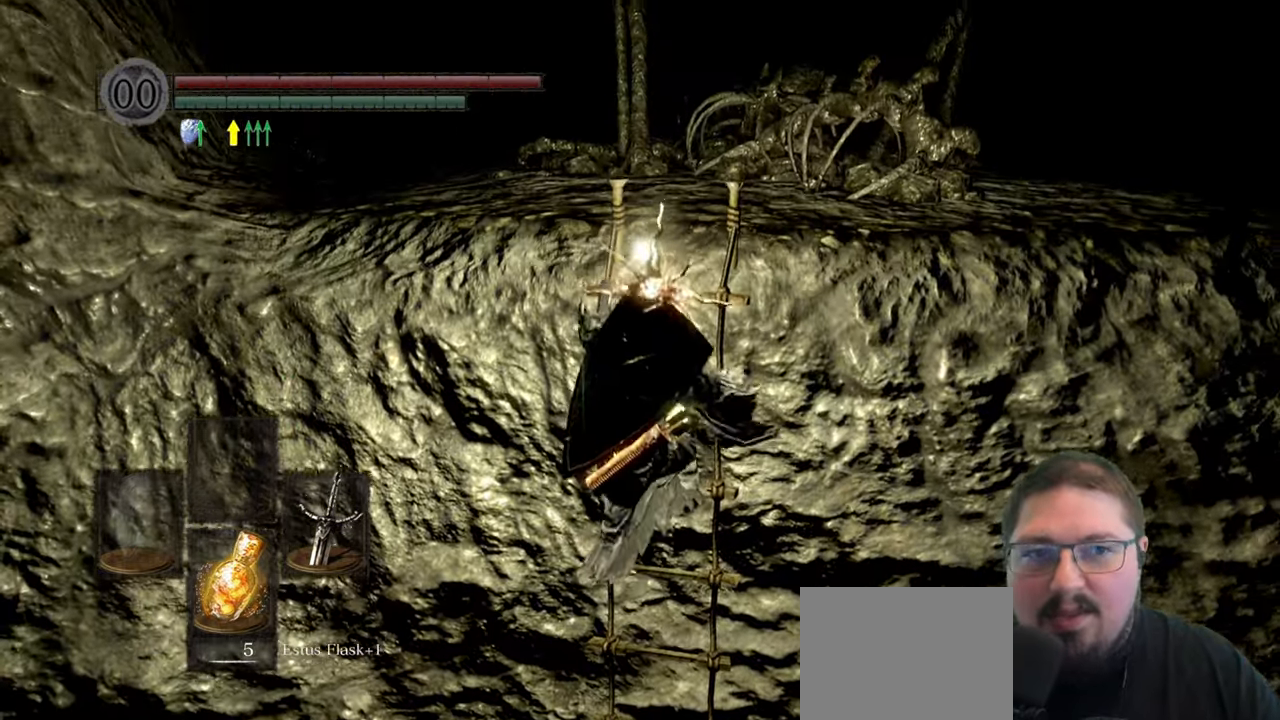
{"dt_ms": 500, "buttons": ["B"], "left_stick": "up", "right_stick": "center", "events": []}
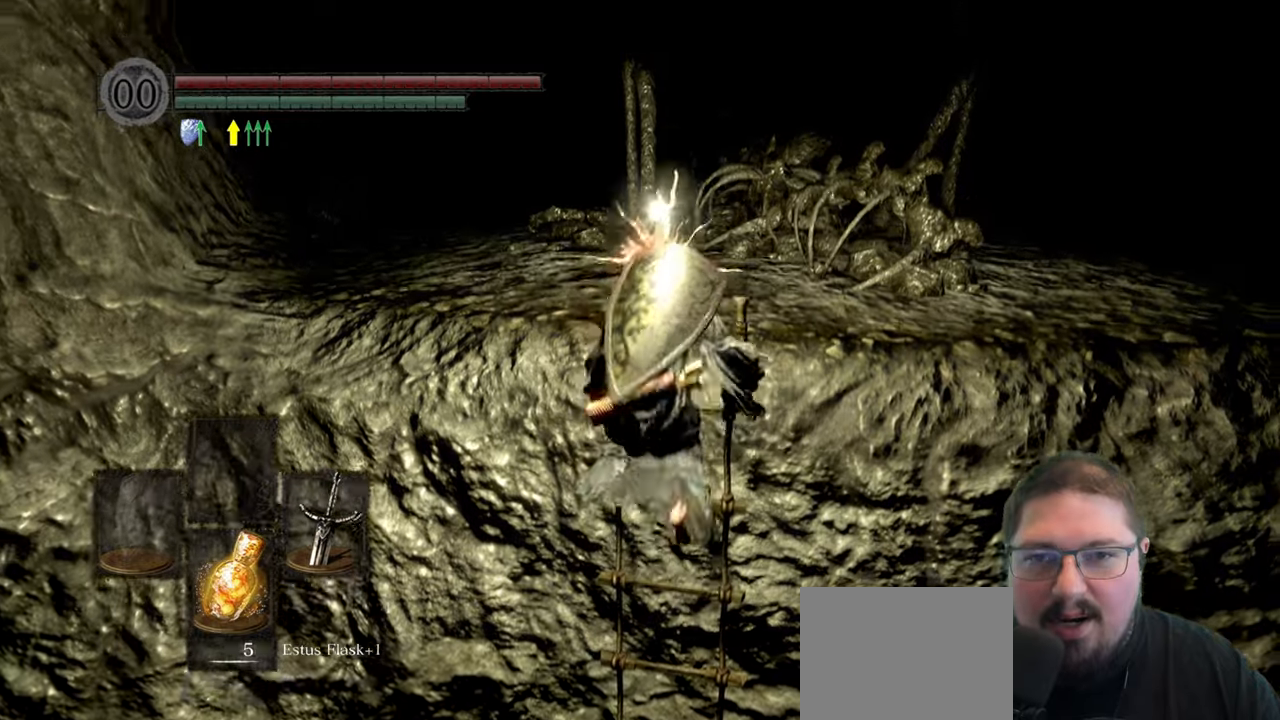
{"dt_ms": 500, "buttons": [], "left_stick": "up", "right_stick": "down-left", "events": [[83, "B", "up"], [366, "right_stick", "down-left"]]}
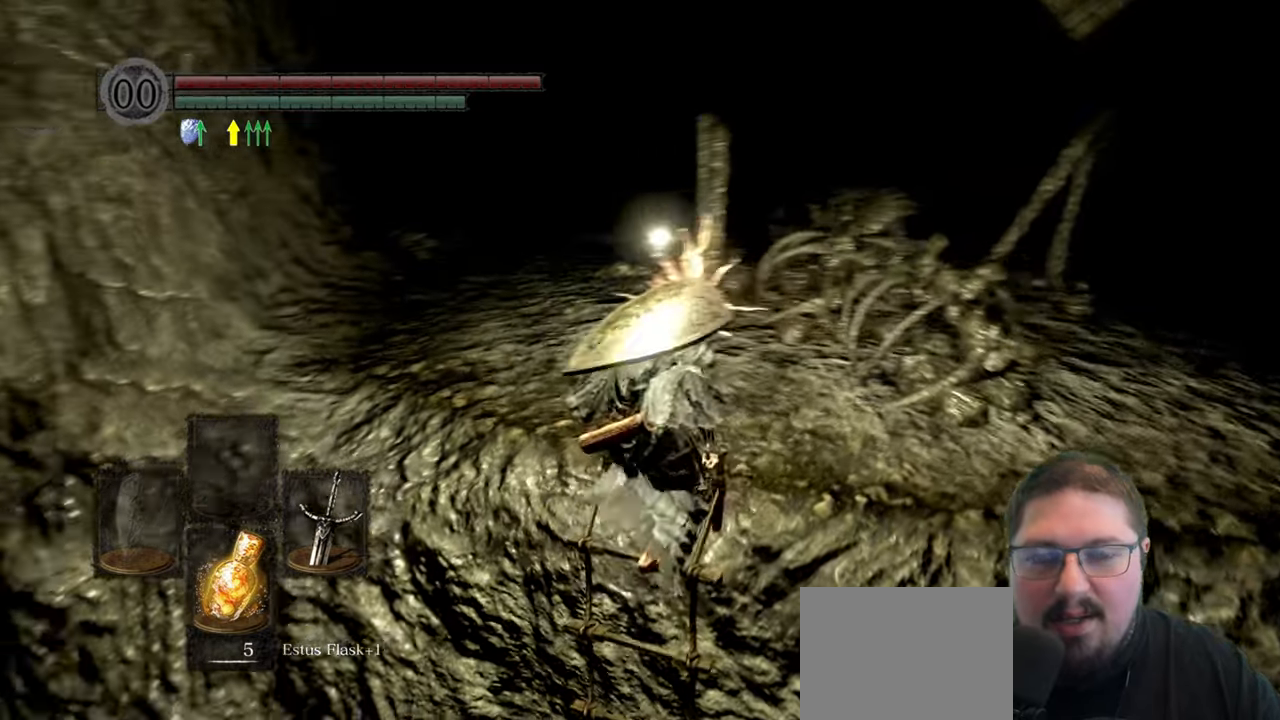
{"dt_ms": 500, "buttons": [], "left_stick": "up", "right_stick": "center", "events": [[83, "right_stick", "center"]]}
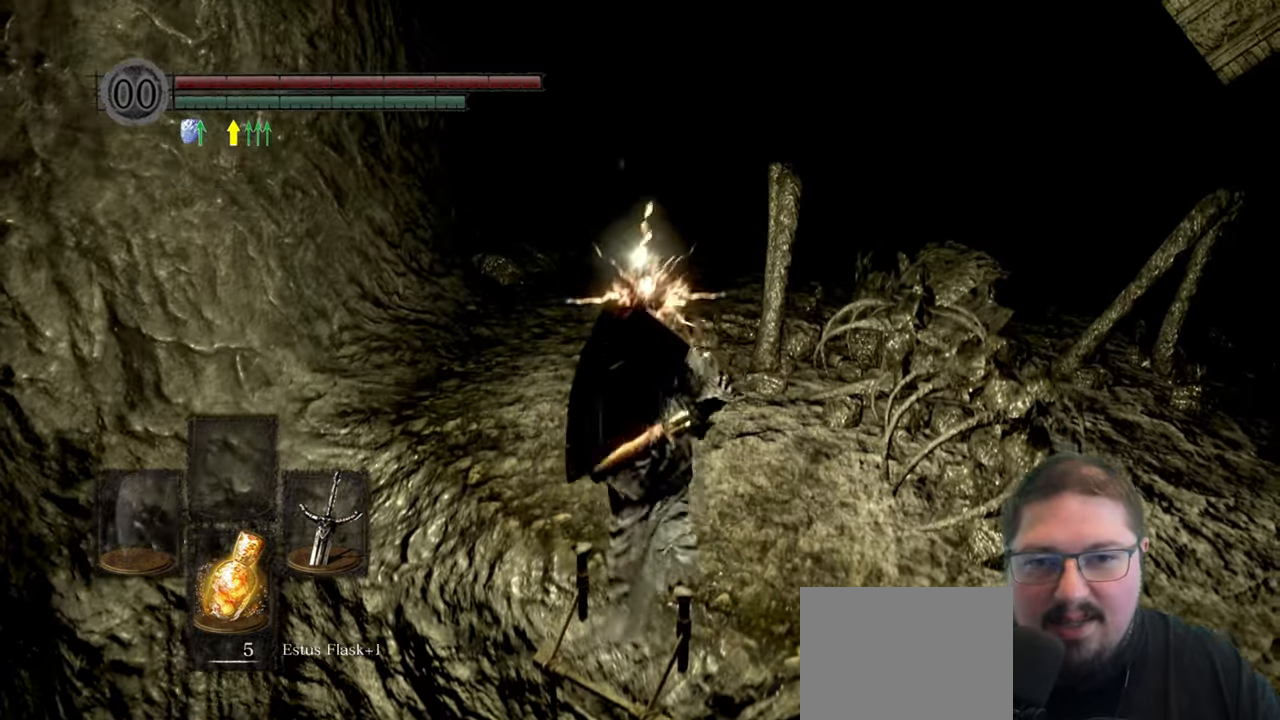
{"dt_ms": 500, "buttons": [], "left_stick": "up", "right_stick": "center", "events": []}
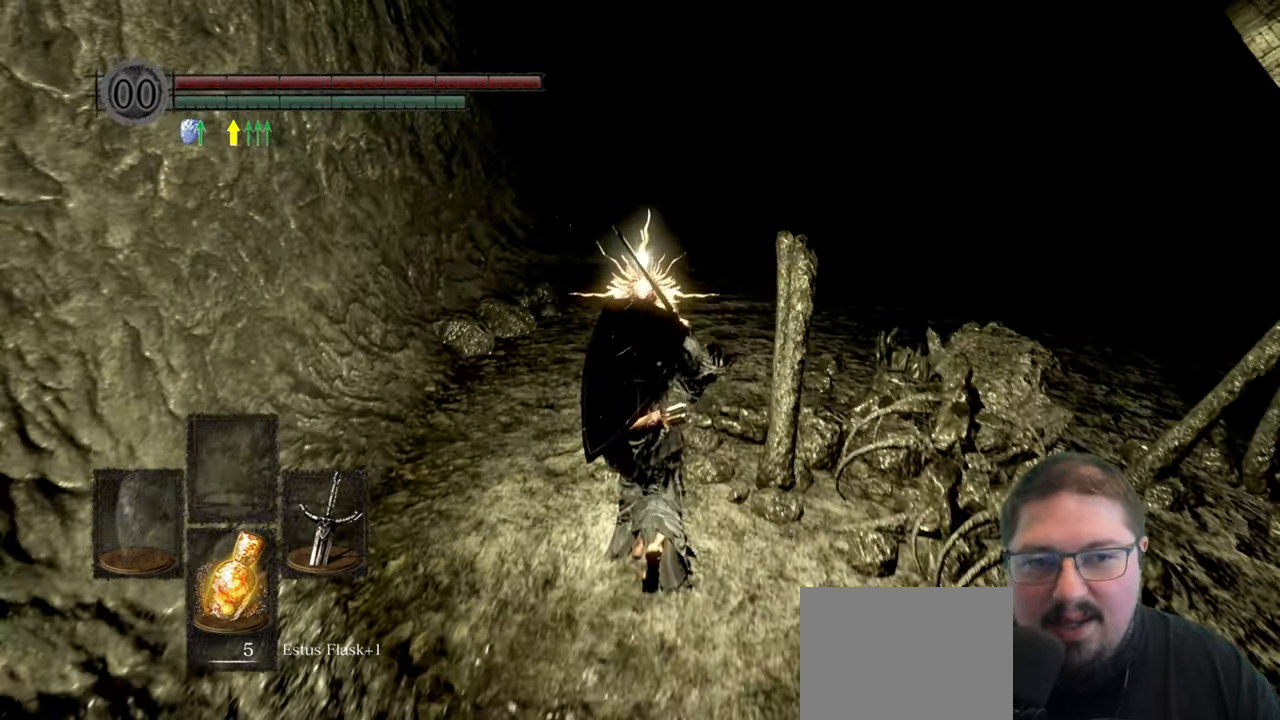
{"dt_ms": 500, "buttons": [], "left_stick": "center", "right_stick": "right", "events": [[150, "right_stick", "right"], [366, "left_stick", "center"]]}
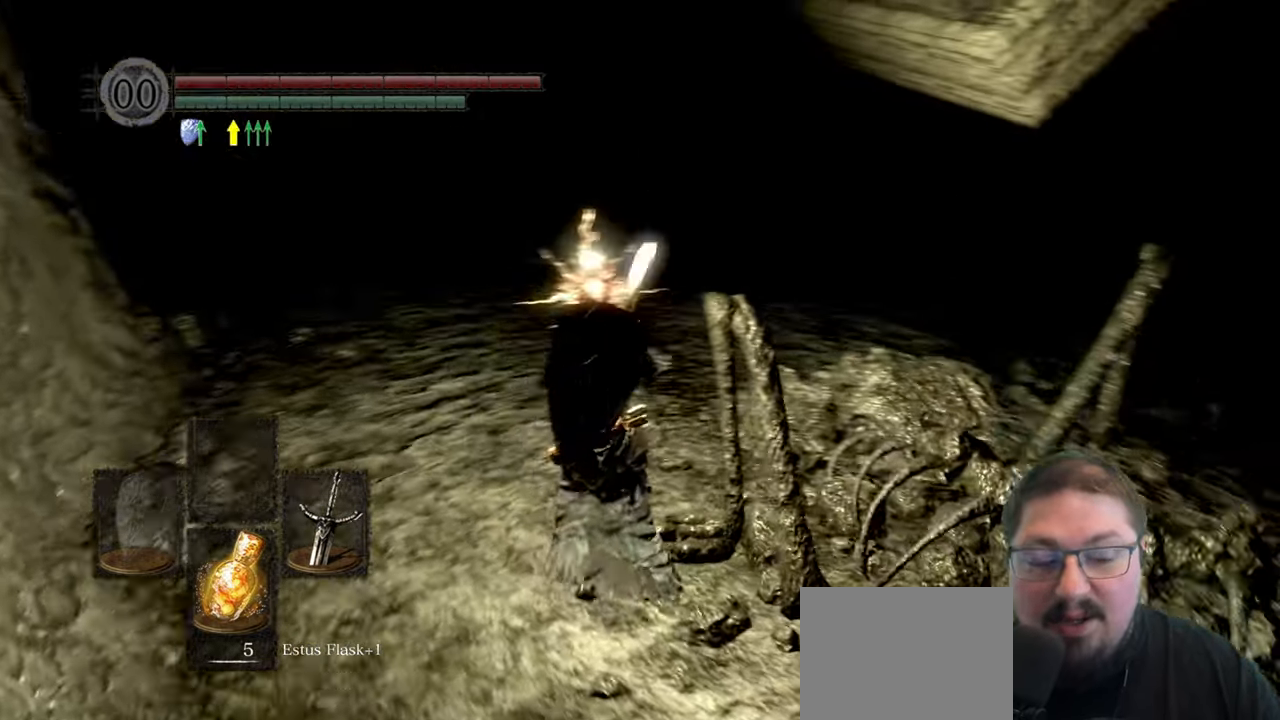
{"dt_ms": 500, "buttons": [], "left_stick": "center", "right_stick": "center", "events": [[83, "left_stick", "right"], [416, "left_stick", "center"], [500, "right_stick", "center"]]}
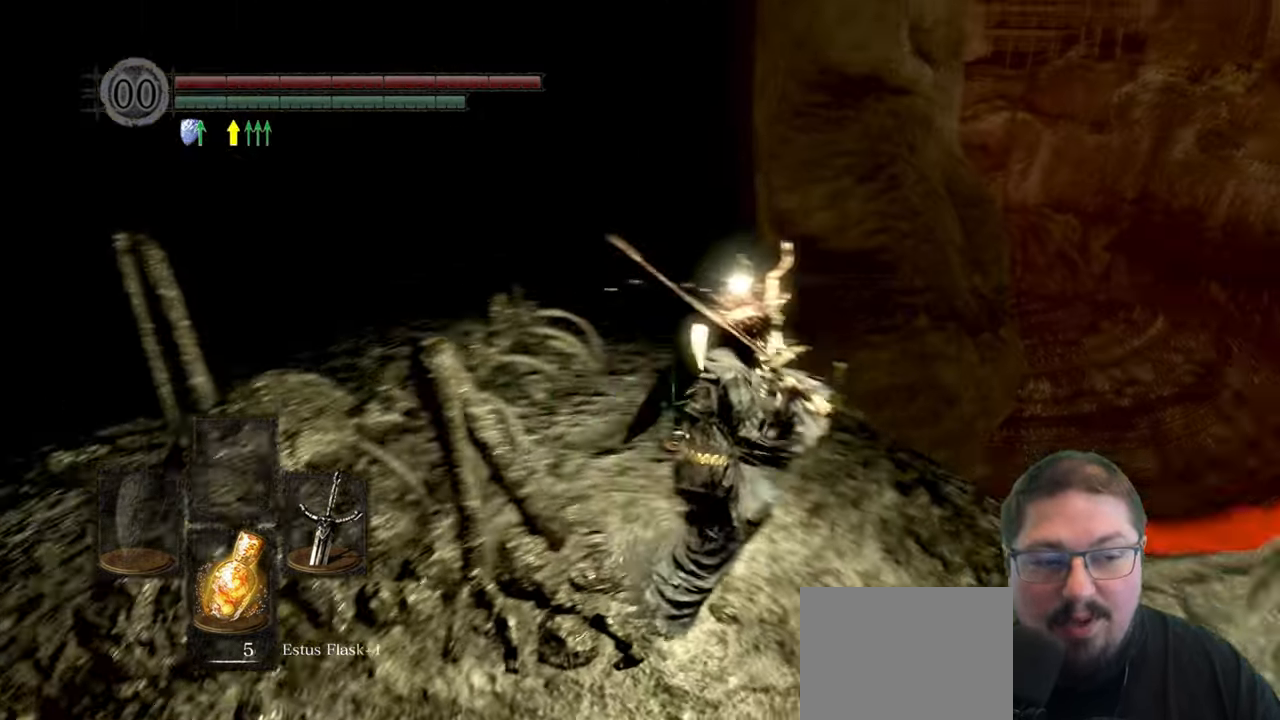
{"dt_ms": 500, "buttons": [], "left_stick": "down-left", "right_stick": "left", "events": [[266, "right_stick", "left"], [400, "left_stick", "down-left"]]}
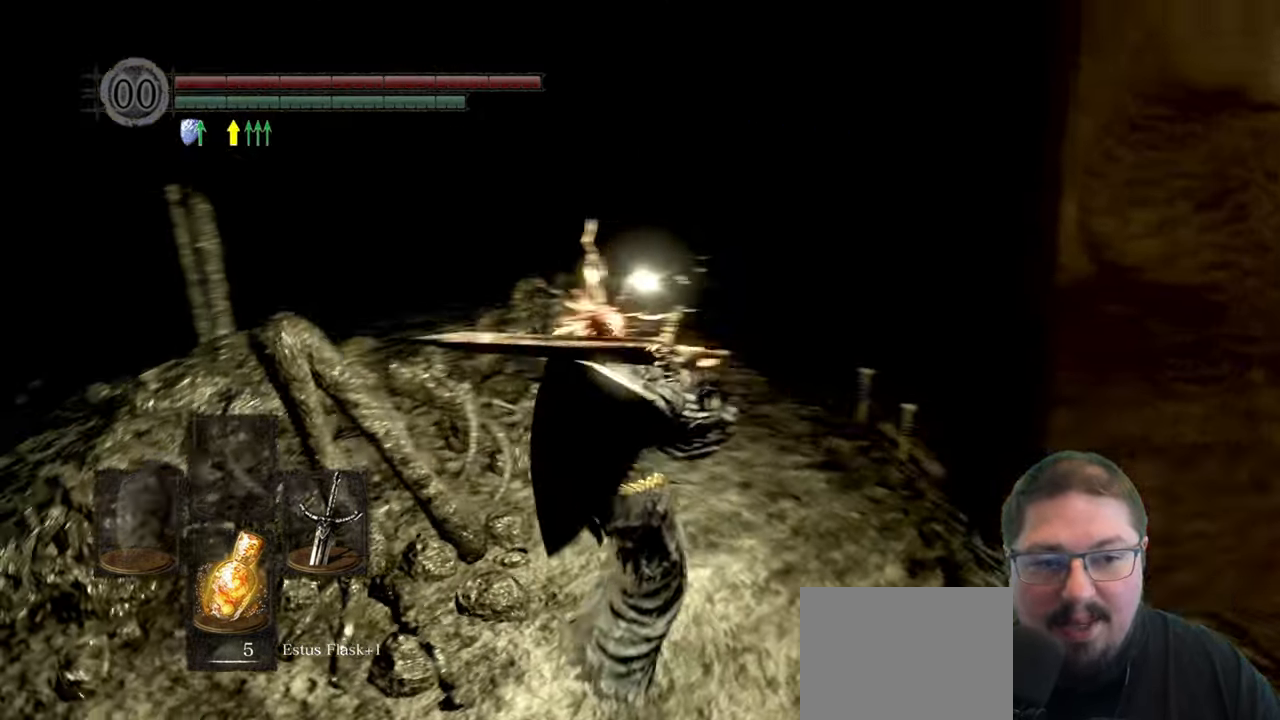
{"dt_ms": 500, "buttons": [], "left_stick": "up", "right_stick": "center", "events": [[200, "left_stick", "up-left"], [316, "left_stick", "up"], [416, "right_stick", "center"]]}